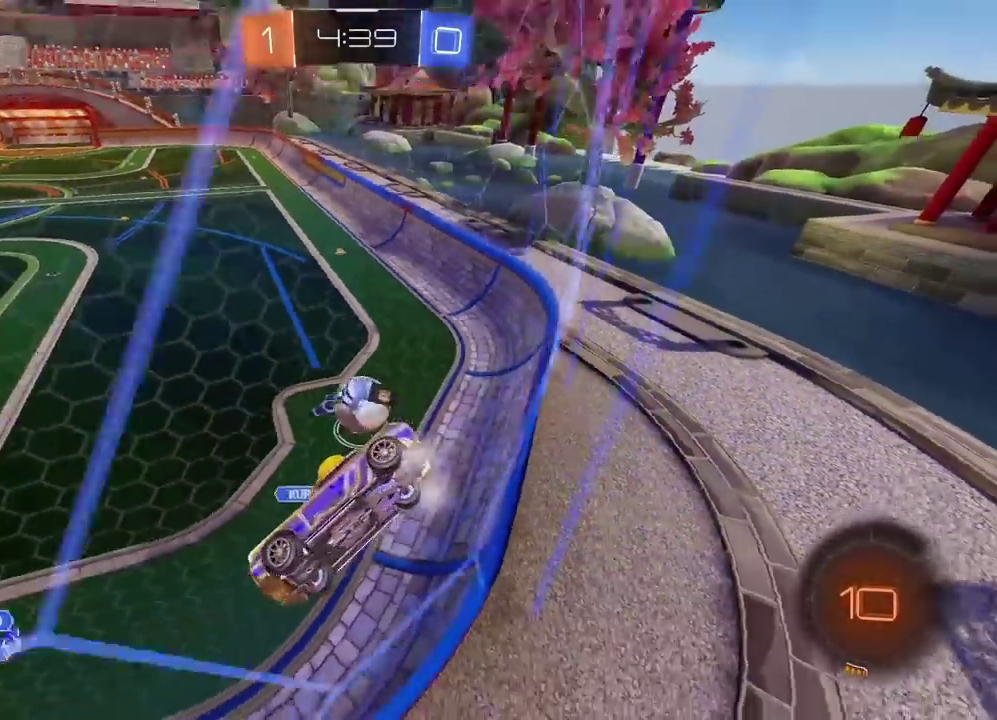
Gameplay with a controller (PlayStation layout); each line is a JSON object with the inputs held at the frame after it. "events" lists button and stick changes between this image and that frame as [ms after this image, input, new state], when the widget could be followed in between. Not read: L1 R1.
{"buttons": ["R2"], "left_stick": "center", "right_stick": "center", "events": [[383, "left_stick", "center"]]}
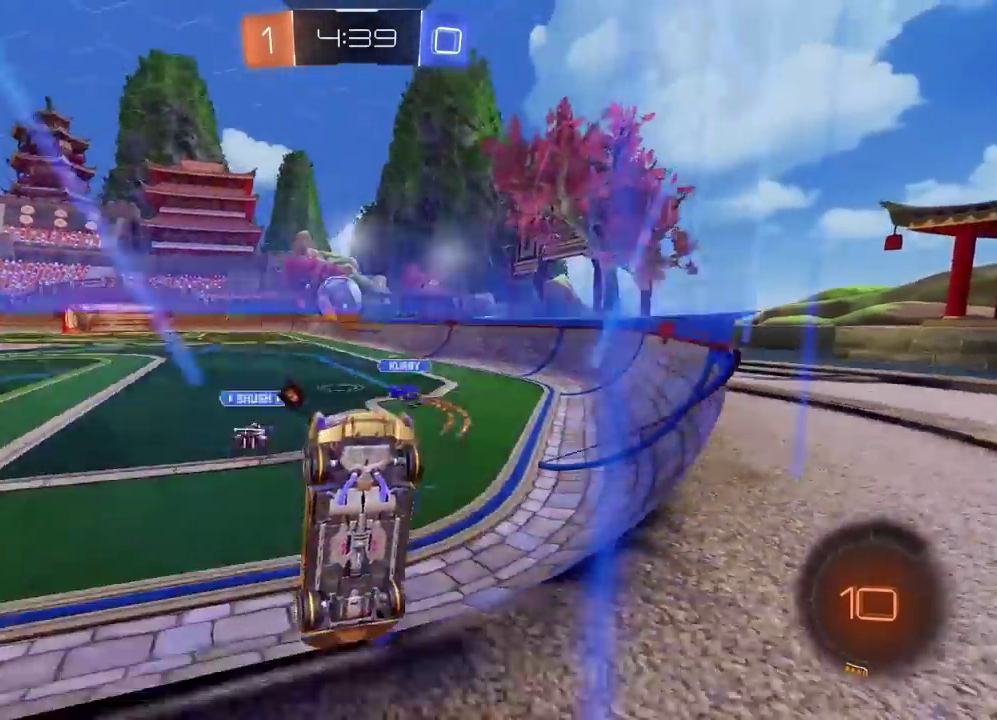
{"buttons": ["R2", "L3"], "left_stick": "up", "right_stick": "center"}
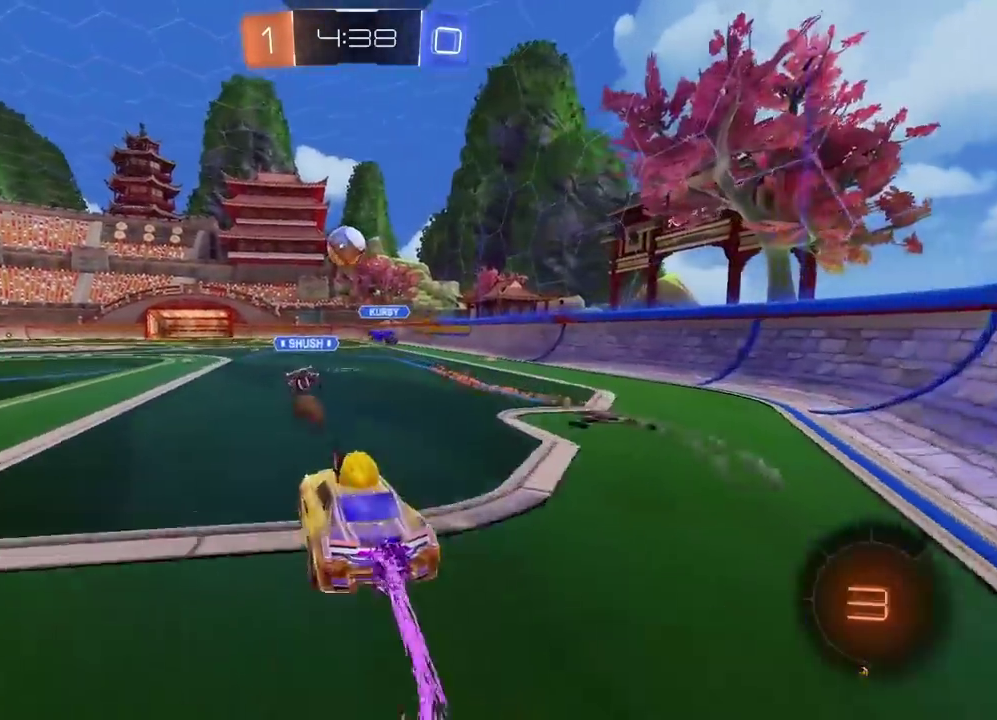
{"buttons": ["R2"], "left_stick": "center", "right_stick": "center"}
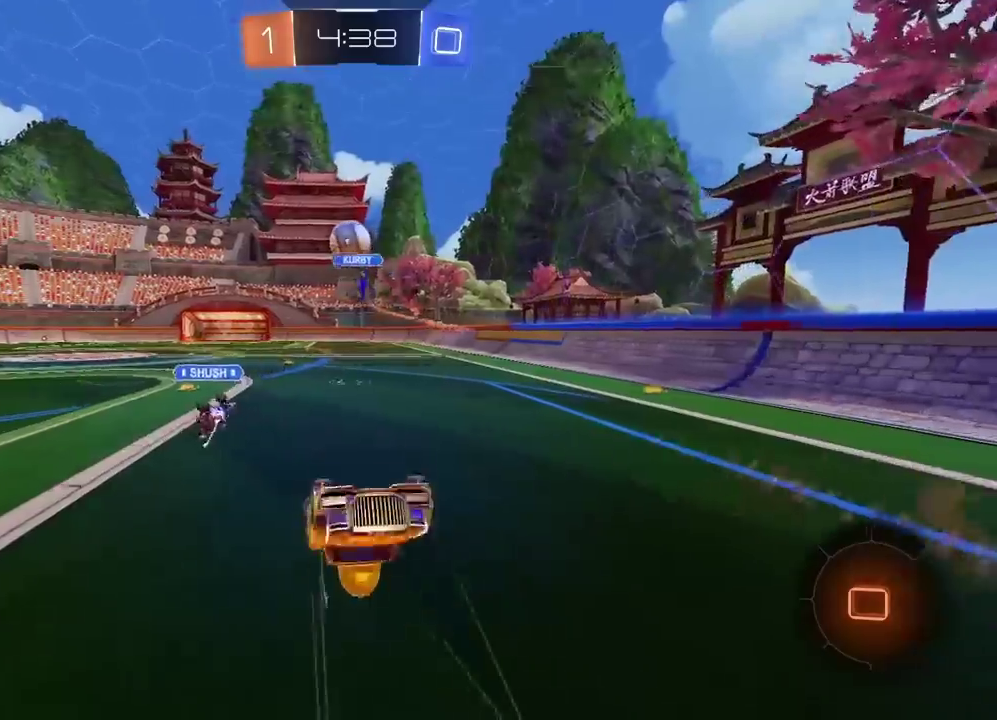
{"buttons": ["R2"], "left_stick": "center", "right_stick": "center", "events": []}
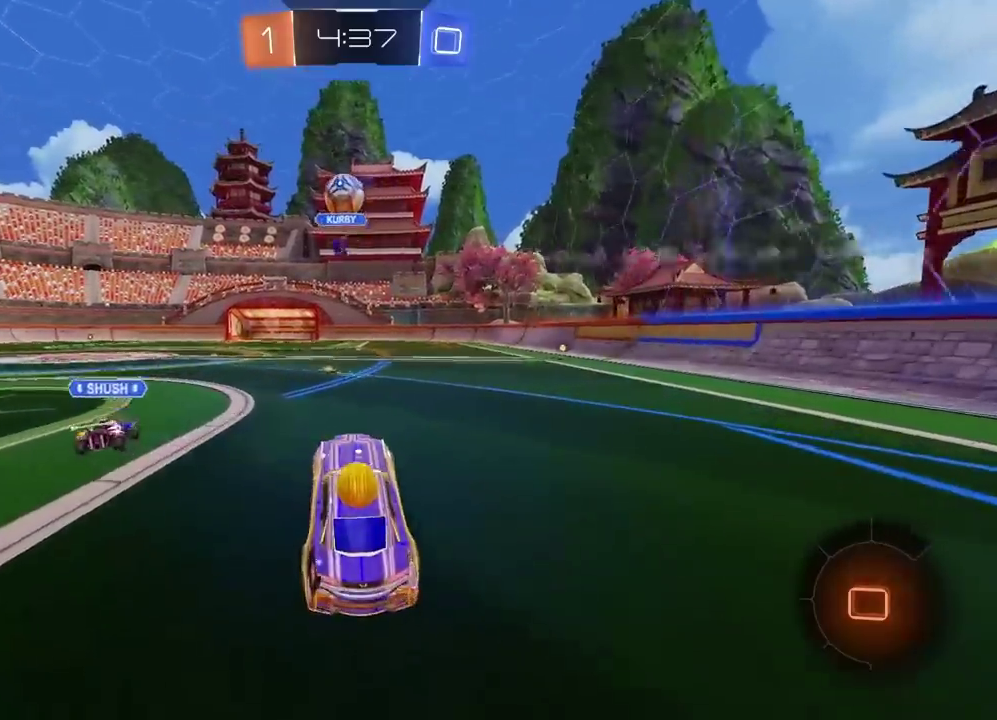
{"buttons": ["R2"], "left_stick": "up", "right_stick": "center", "events": [[200, "CROSS", "down"], [200, "left_stick", "up"], [283, "CROSS", "up"], [350, "CROSS", "down"], [467, "CROSS", "up"]]}
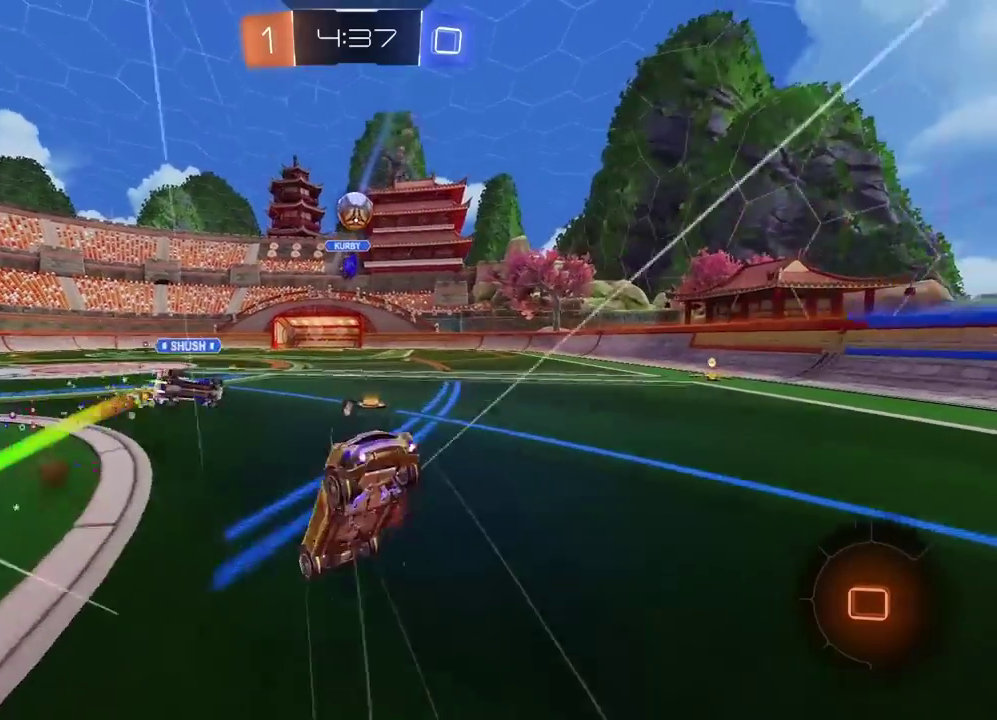
{"buttons": ["R2"], "left_stick": "center", "right_stick": "center", "events": [[17, "left_stick", "center"]]}
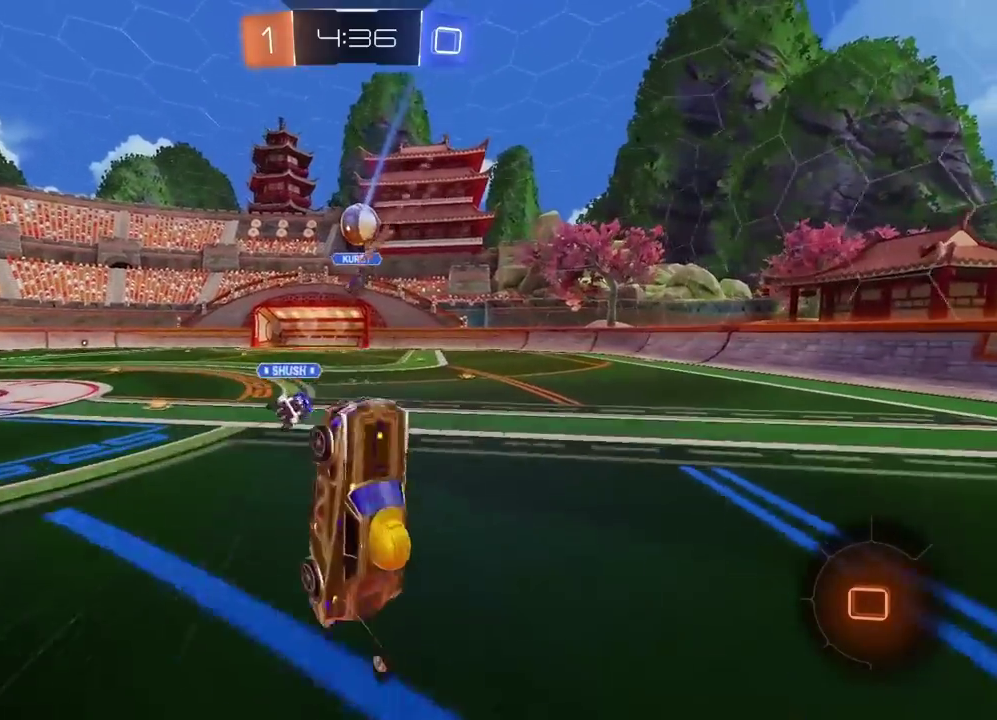
{"buttons": ["R2"], "left_stick": "center", "right_stick": "center", "events": []}
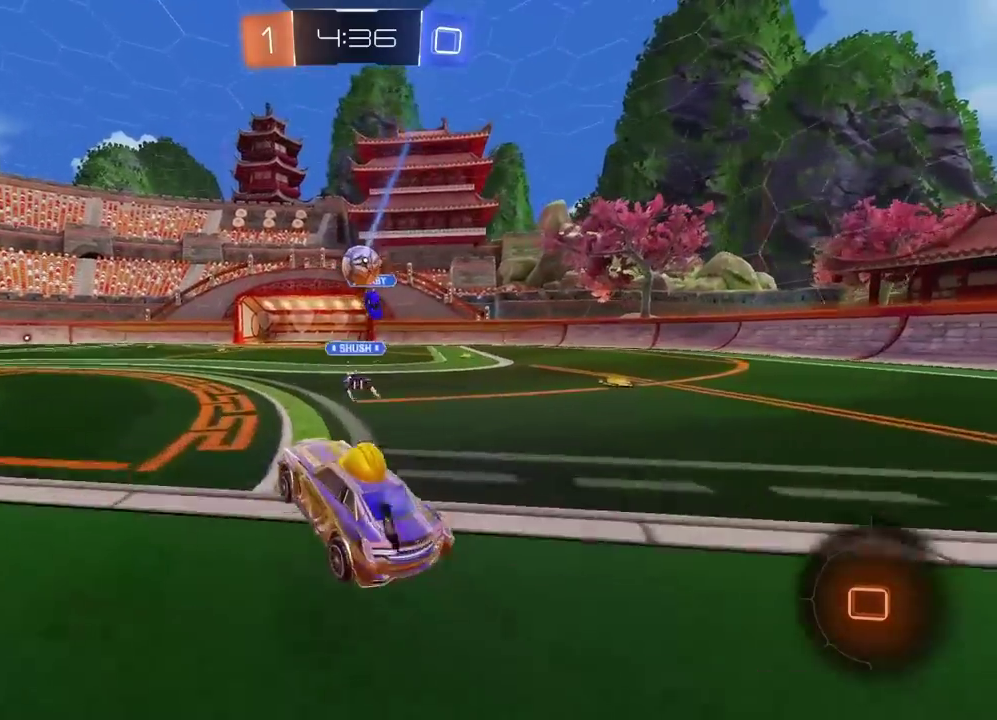
{"buttons": ["R2"], "left_stick": "center", "right_stick": "center", "events": []}
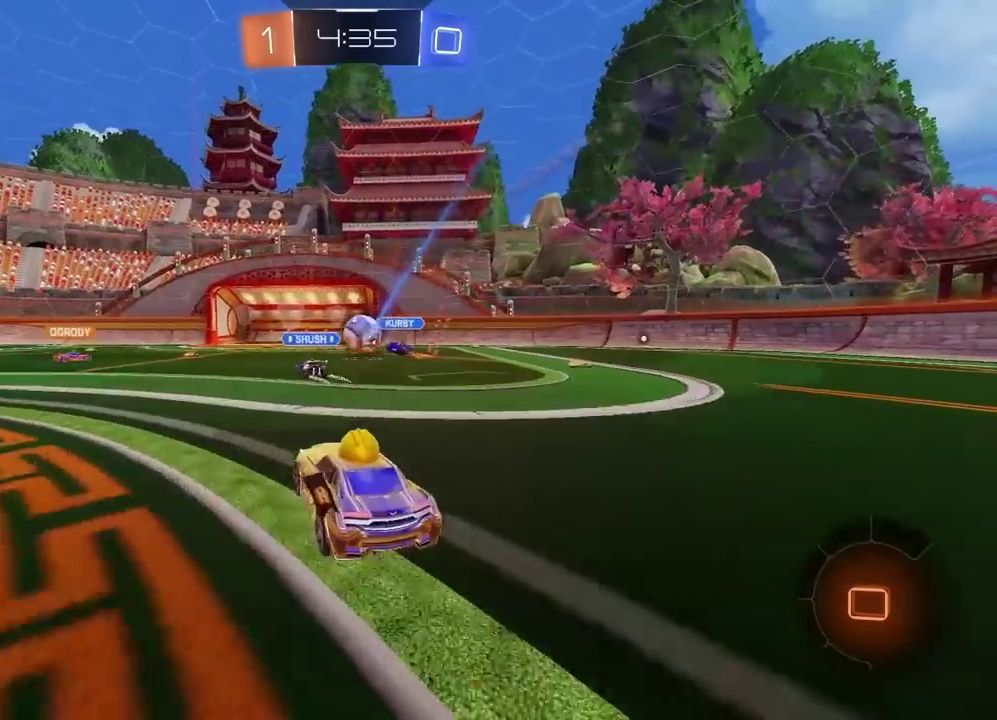
{"buttons": ["R2"], "left_stick": "center", "right_stick": "center", "events": []}
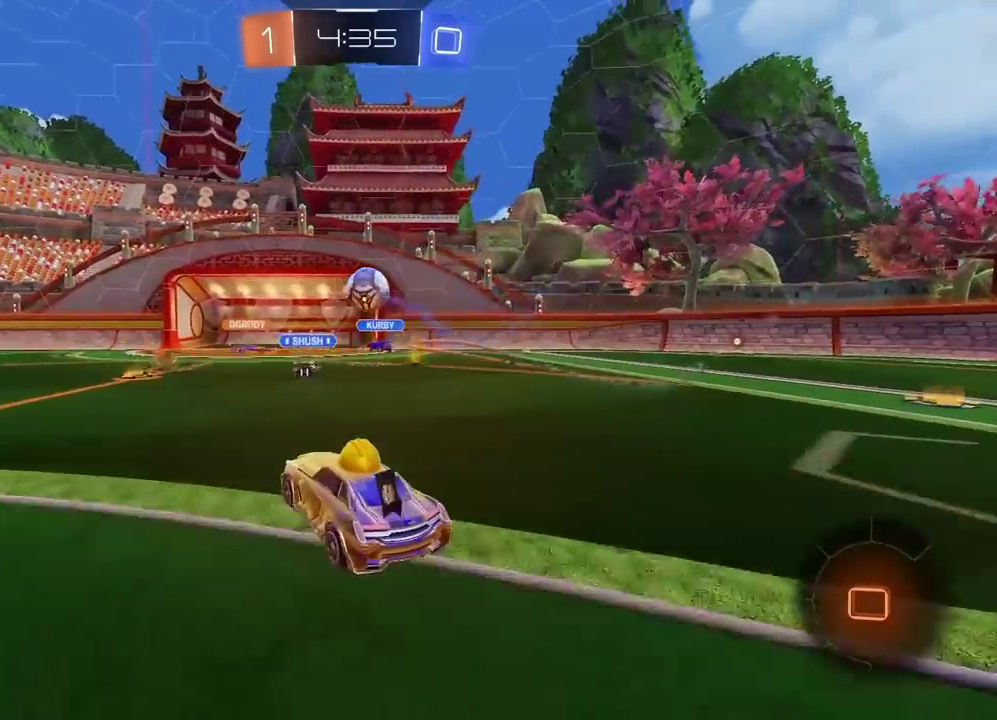
{"buttons": ["R2"], "left_stick": "center", "right_stick": "center", "events": [[367, "left_stick", "right"], [500, "left_stick", "center"]]}
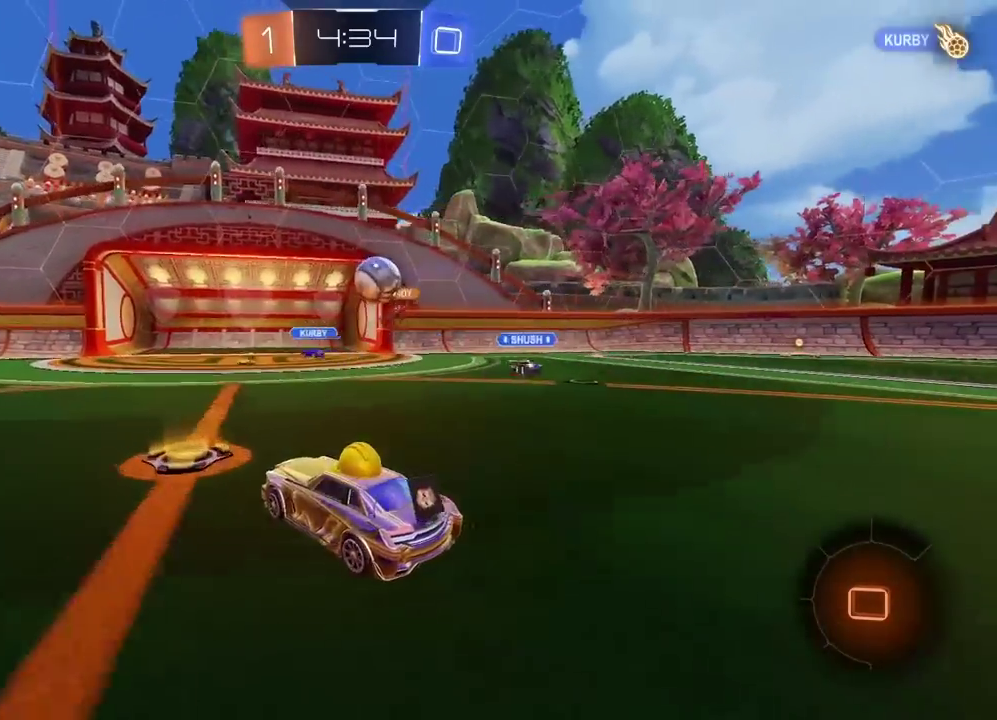
{"buttons": ["R2"], "left_stick": "center", "right_stick": "center", "events": [[183, "left_stick", "right"], [417, "left_stick", "center"]]}
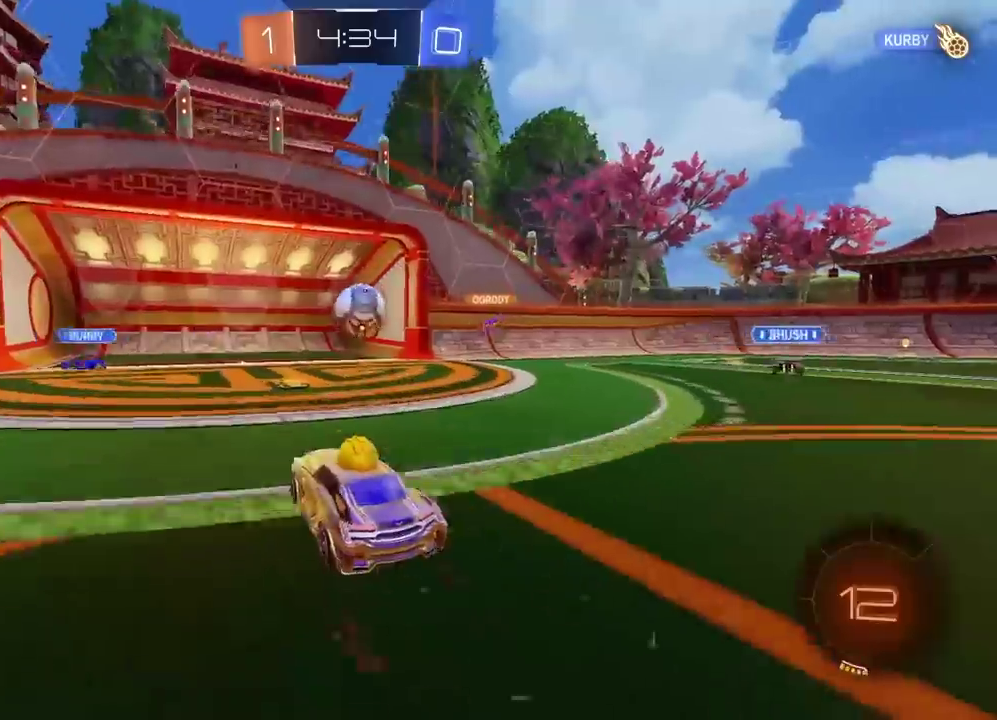
{"buttons": ["R2"], "left_stick": "center", "right_stick": "center", "events": [[83, "left_stick", "right"], [183, "left_stick", "center"], [300, "left_stick", "left"], [500, "left_stick", "center"]]}
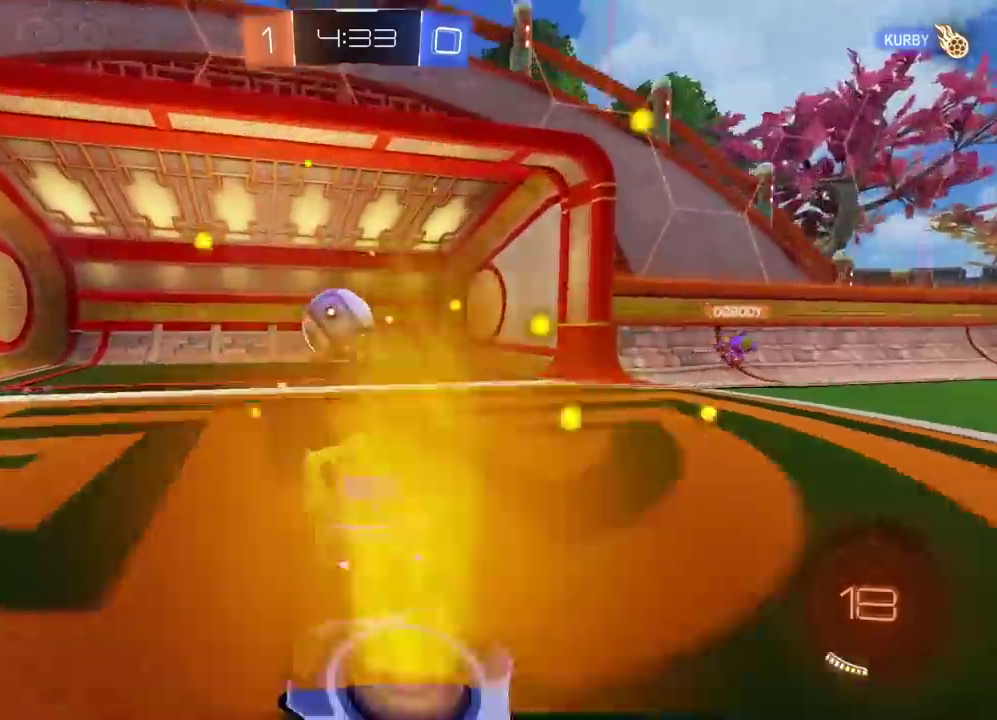
{"buttons": [], "left_stick": "center", "right_stick": "center", "events": [[333, "R2", "up"]]}
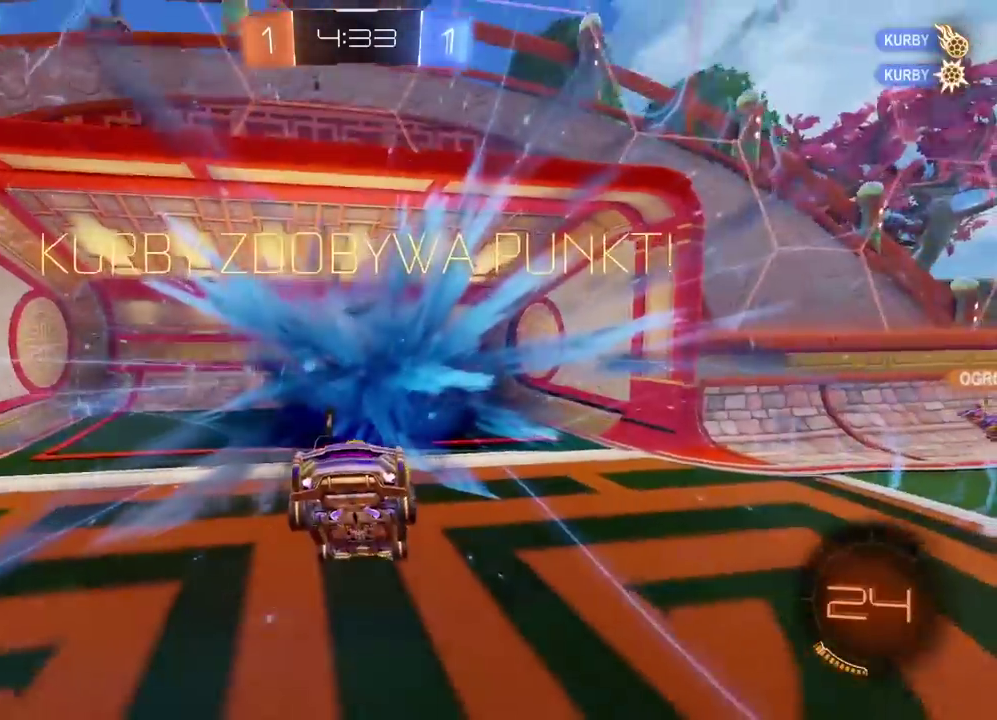
{"buttons": [], "left_stick": "center", "right_stick": "center", "events": [[150, "TRIANGLE", "down"], [267, "TRIANGLE", "up"]]}
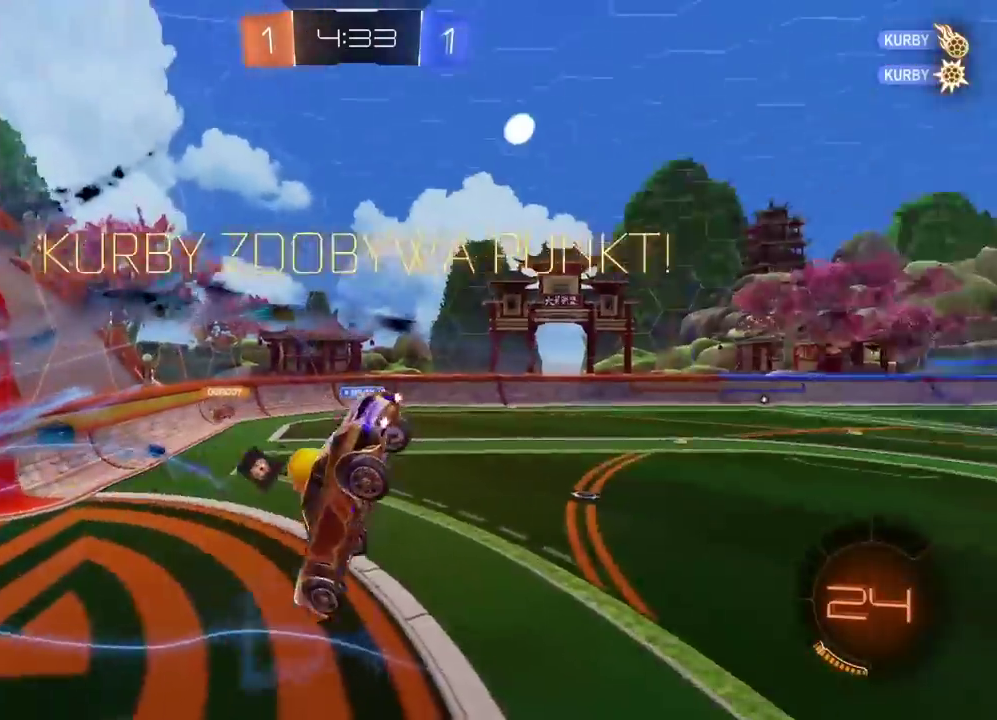
{"buttons": [], "left_stick": "down", "right_stick": "center", "events": [[150, "left_stick", "right"], [167, "L2", "down"], [383, "left_stick", "down-right"], [500, "L2", "up"], [500, "left_stick", "down"]]}
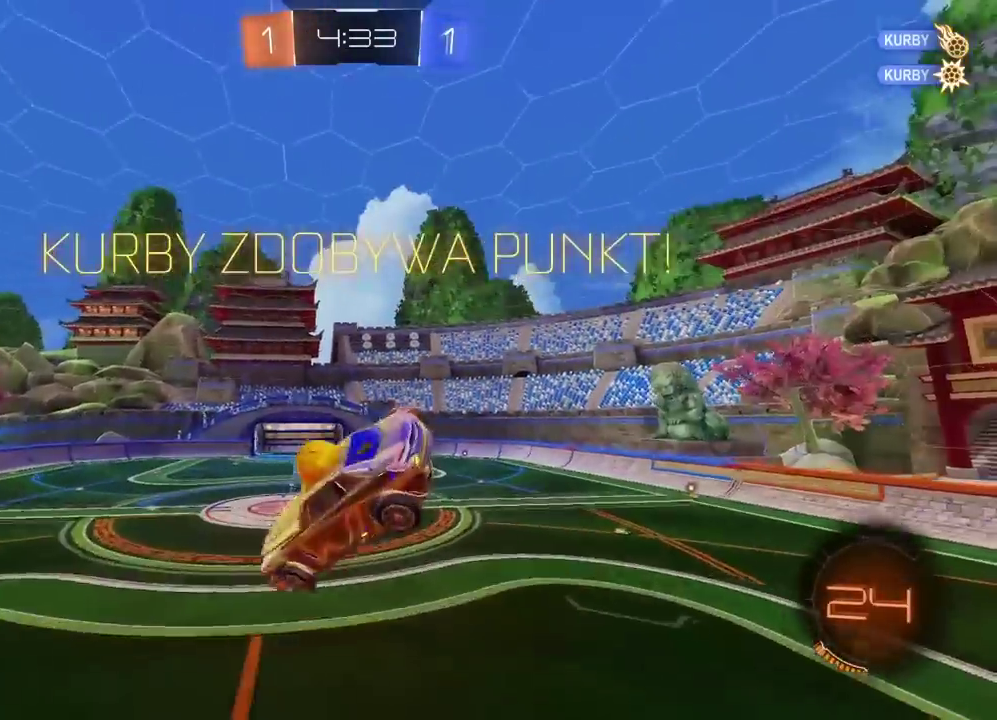
{"buttons": ["L2", "R2"], "left_stick": "down-left", "right_stick": "center", "events": [[100, "left_stick", "up-right"], [117, "R2", "down"], [133, "L2", "down"], [183, "CROSS", "down"], [283, "left_stick", "down-right"], [333, "left_stick", "down"], [433, "CROSS", "up"], [450, "left_stick", "down-left"]]}
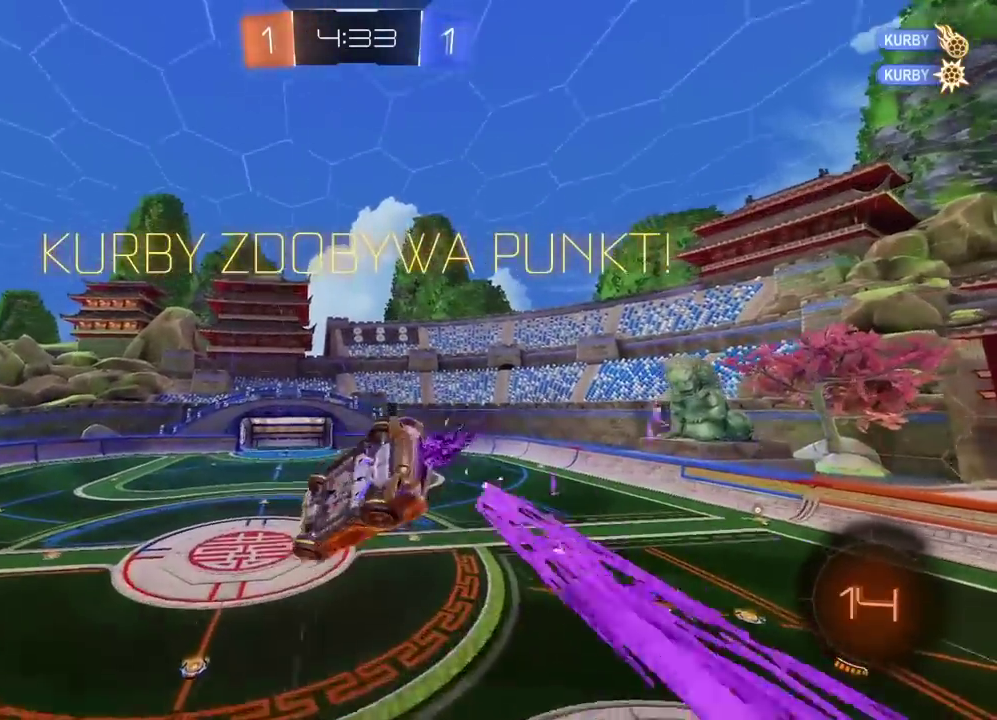
{"buttons": ["CROSS"], "left_stick": "center", "right_stick": "center", "events": [[17, "left_stick", "left"], [83, "R2", "up"], [167, "left_stick", "down-right"], [233, "left_stick", "up"], [300, "left_stick", "center"], [467, "CROSS", "down"], [500, "L2", "up"]]}
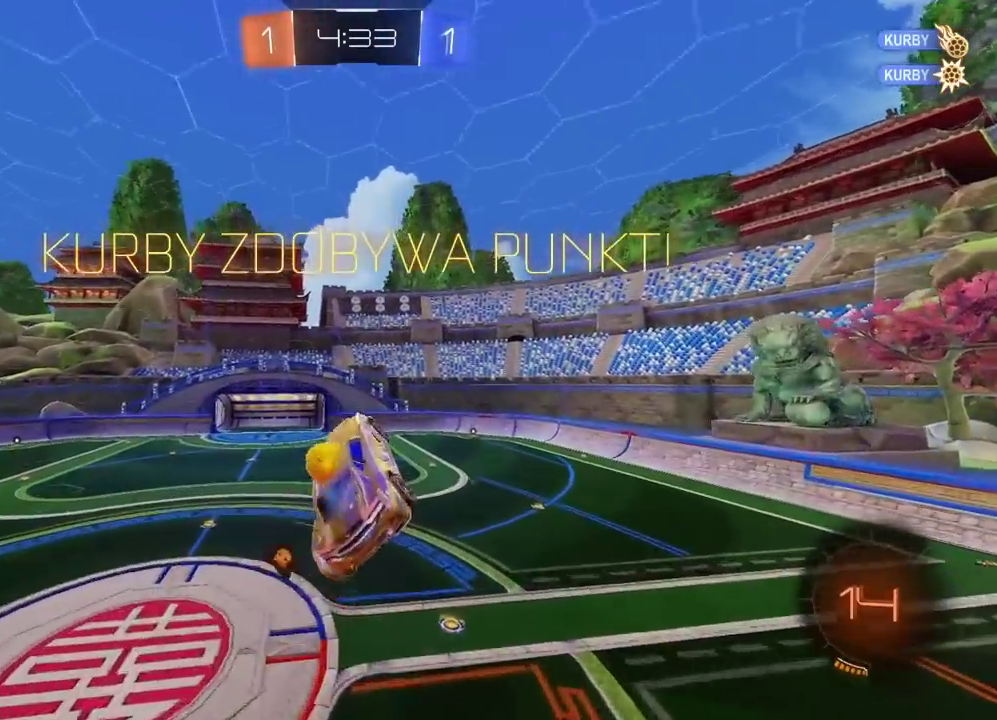
{"buttons": ["CROSS"], "left_stick": "center", "right_stick": "center", "events": [[100, "CROSS", "up"], [150, "CROSS", "down"], [267, "CROSS", "up"], [333, "CROSS", "down"], [417, "CROSS", "up"], [500, "CROSS", "down"]]}
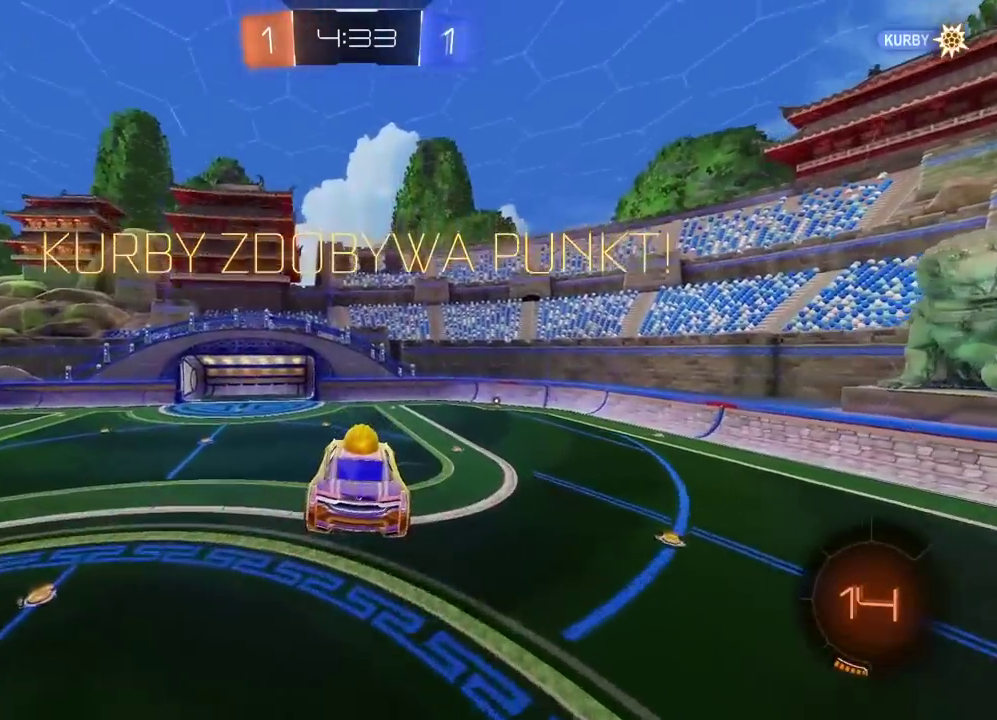
{"buttons": [], "left_stick": "center", "right_stick": "center", "events": [[83, "CROSS", "up"], [167, "CROSS", "down"], [267, "CROSS", "up"], [350, "CROSS", "down"], [450, "CROSS", "up"]]}
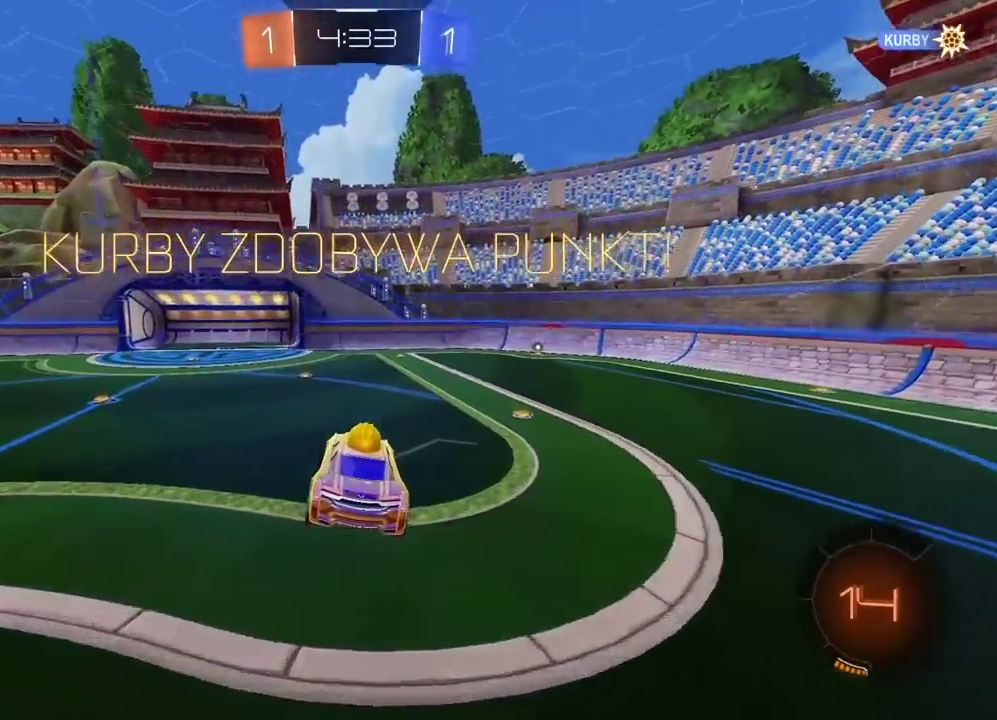
{"buttons": ["TRIANGLE", "R2"], "left_stick": "center", "right_stick": "center", "events": [[17, "CROSS", "down"], [133, "CROSS", "up"], [150, "R2", "down"], [150, "TRIANGLE", "down"], [200, "left_stick", "left"], [283, "left_stick", "center"]]}
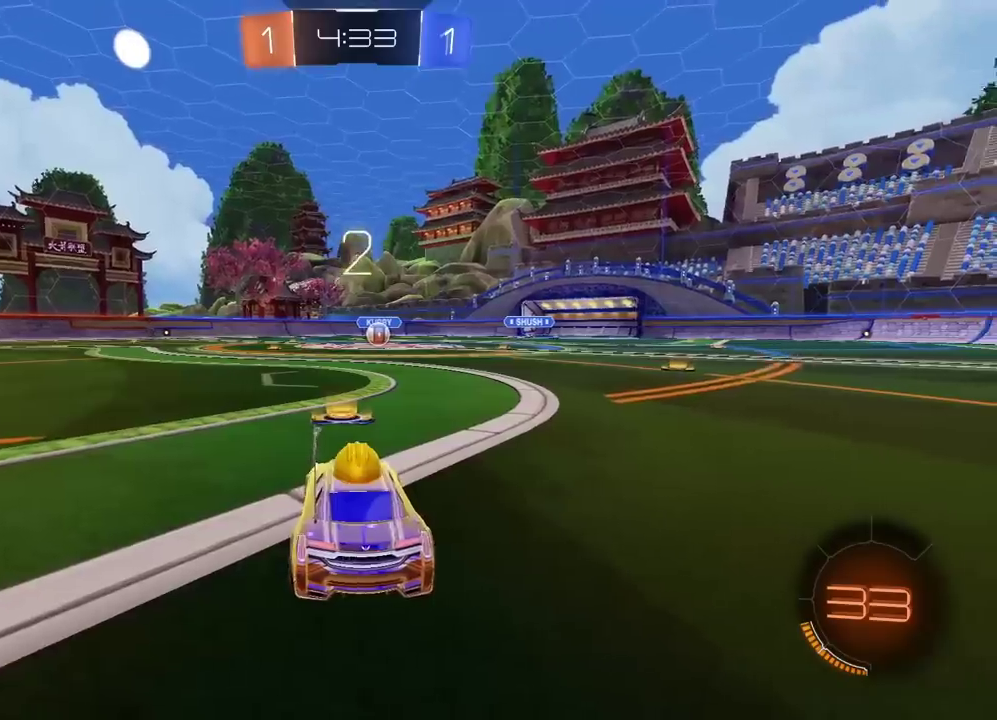
{"buttons": ["TRIANGLE", "R2"], "left_stick": "center", "right_stick": "center", "events": [[300, "TRIANGLE", "up"], [350, "TRIANGLE", "down"], [433, "TRIANGLE", "up"], [500, "TRIANGLE", "down"]]}
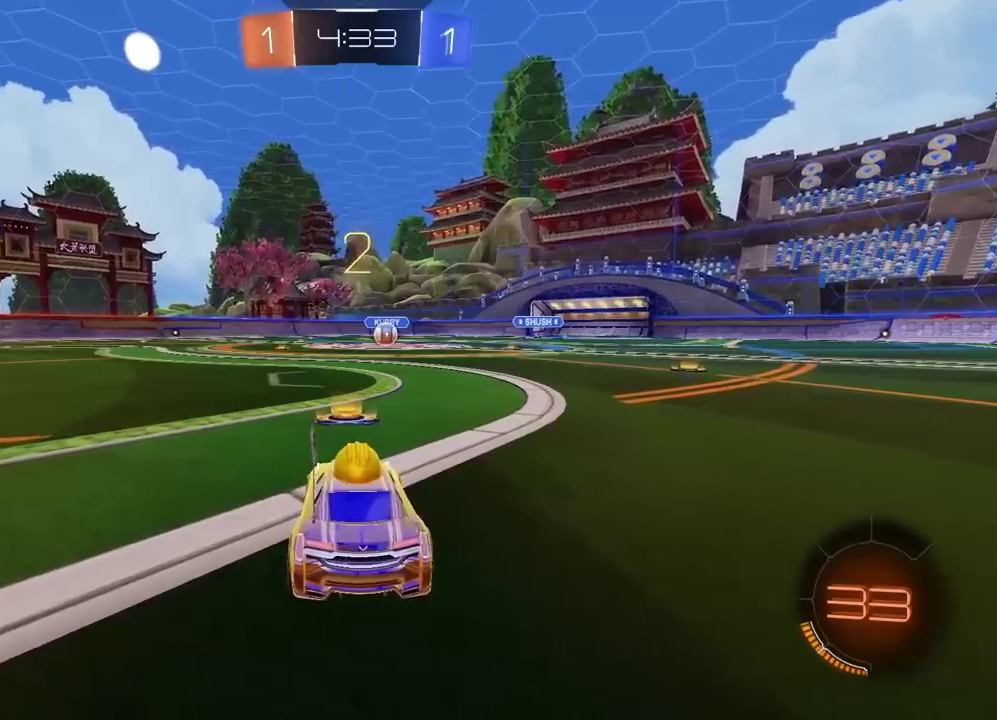
{"buttons": ["R2"], "left_stick": "center", "right_stick": "center", "events": [[83, "TRIANGLE", "up"], [133, "TRIANGLE", "down"], [217, "TRIANGLE", "up"], [267, "TRIANGLE", "down"], [350, "TRIANGLE", "up"], [417, "TRIANGLE", "down"], [500, "TRIANGLE", "up"]]}
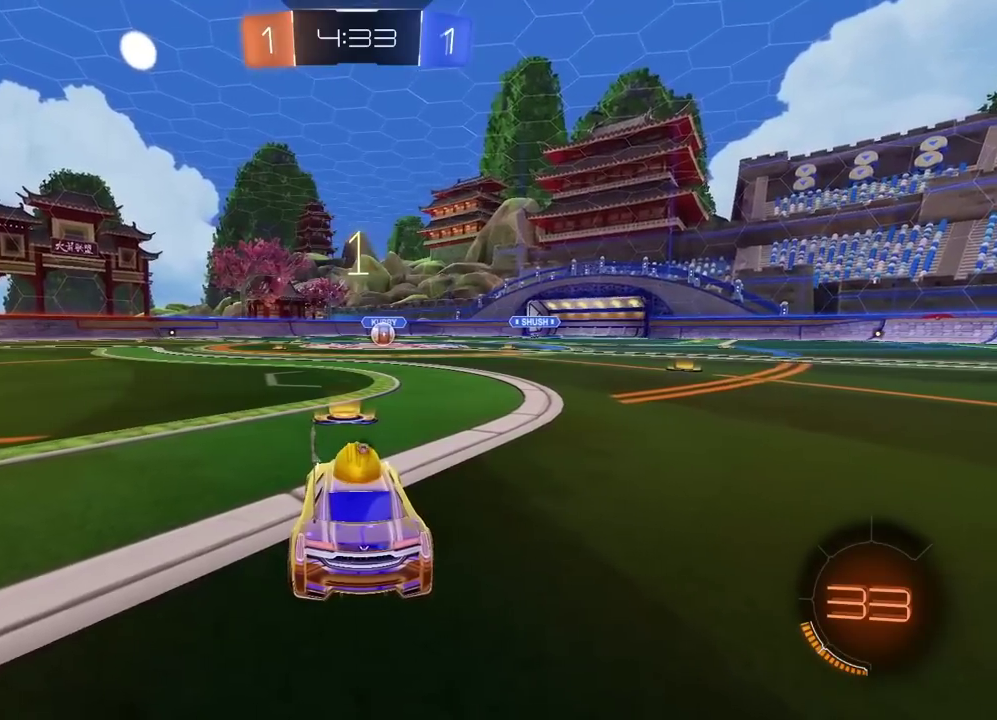
{"buttons": ["CIRCLE", "R2"], "left_stick": "center", "right_stick": "center", "events": [[67, "TRIANGLE", "down"], [133, "TRIANGLE", "up"], [233, "CIRCLE", "down"]]}
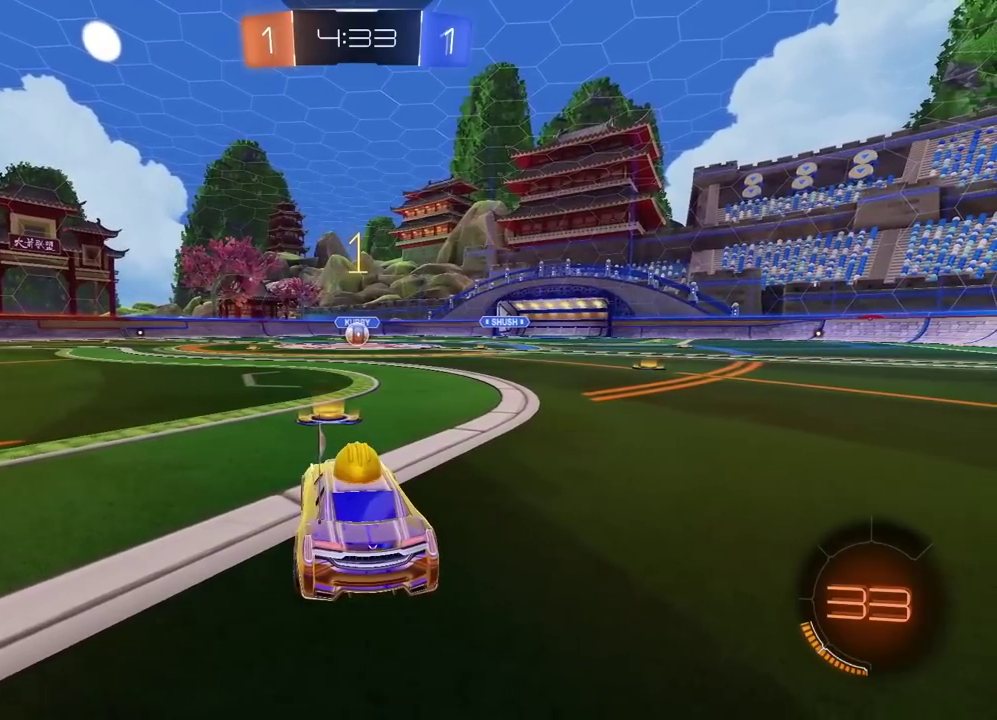
{"buttons": ["CIRCLE", "R2"], "left_stick": "center", "right_stick": "center", "events": [[333, "left_stick", "up-right"], [433, "left_stick", "center"]]}
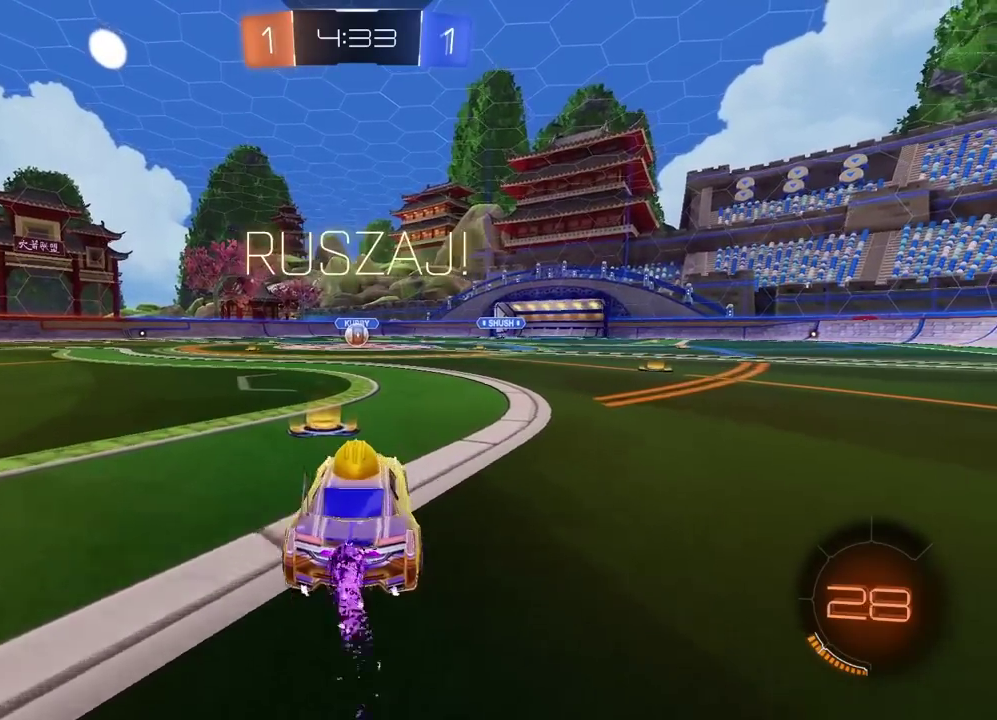
{"buttons": ["CROSS", "CIRCLE", "R2"], "left_stick": "down", "right_stick": "center", "events": [[117, "CROSS", "down"], [133, "left_stick", "up"], [167, "CROSS", "up"], [233, "CROSS", "down"], [283, "left_stick", "down-right"], [383, "left_stick", "down"]]}
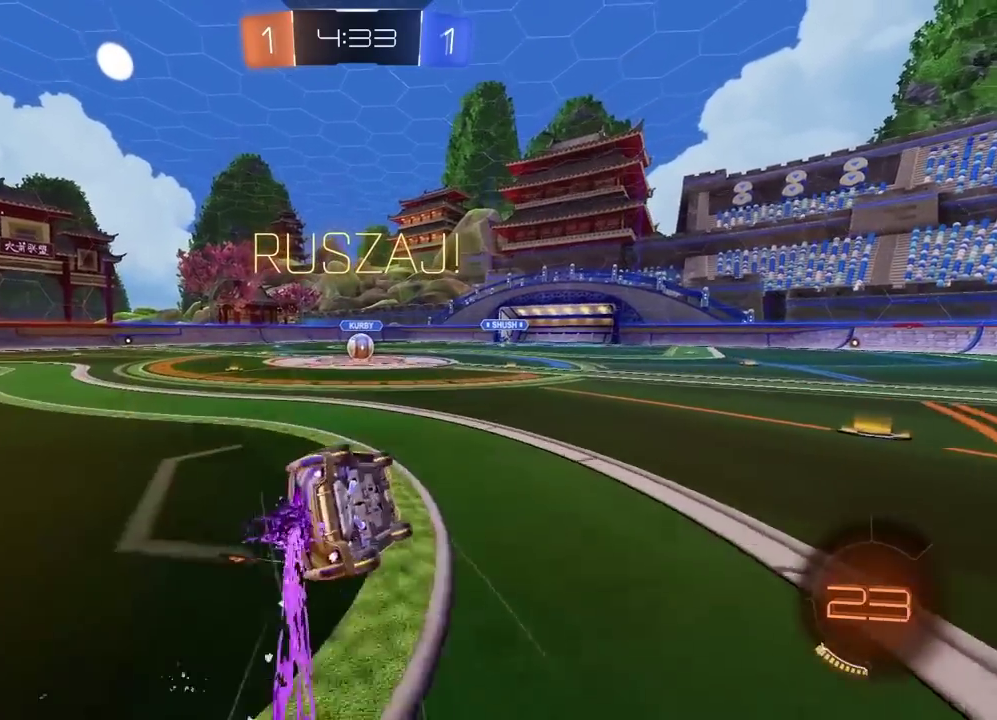
{"buttons": ["CROSS", "CIRCLE", "R2"], "left_stick": "down", "right_stick": "center", "events": [[33, "left_stick", "down-left"], [100, "left_stick", "up-right"], [183, "left_stick", "down-left"], [383, "left_stick", "down"]]}
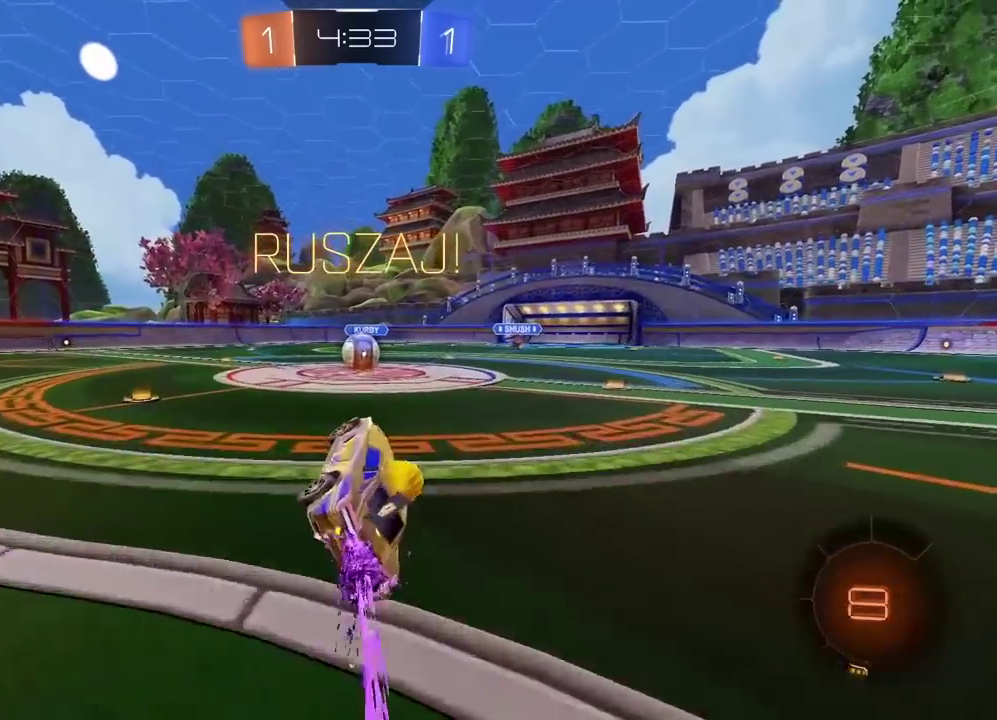
{"buttons": ["CROSS", "R2"], "left_stick": "left", "right_stick": "center", "events": [[50, "CROSS", "up"], [67, "CIRCLE", "up"], [67, "left_stick", "center"], [167, "left_stick", "down-left"], [250, "left_stick", "center"], [383, "left_stick", "left"], [467, "CROSS", "down"]]}